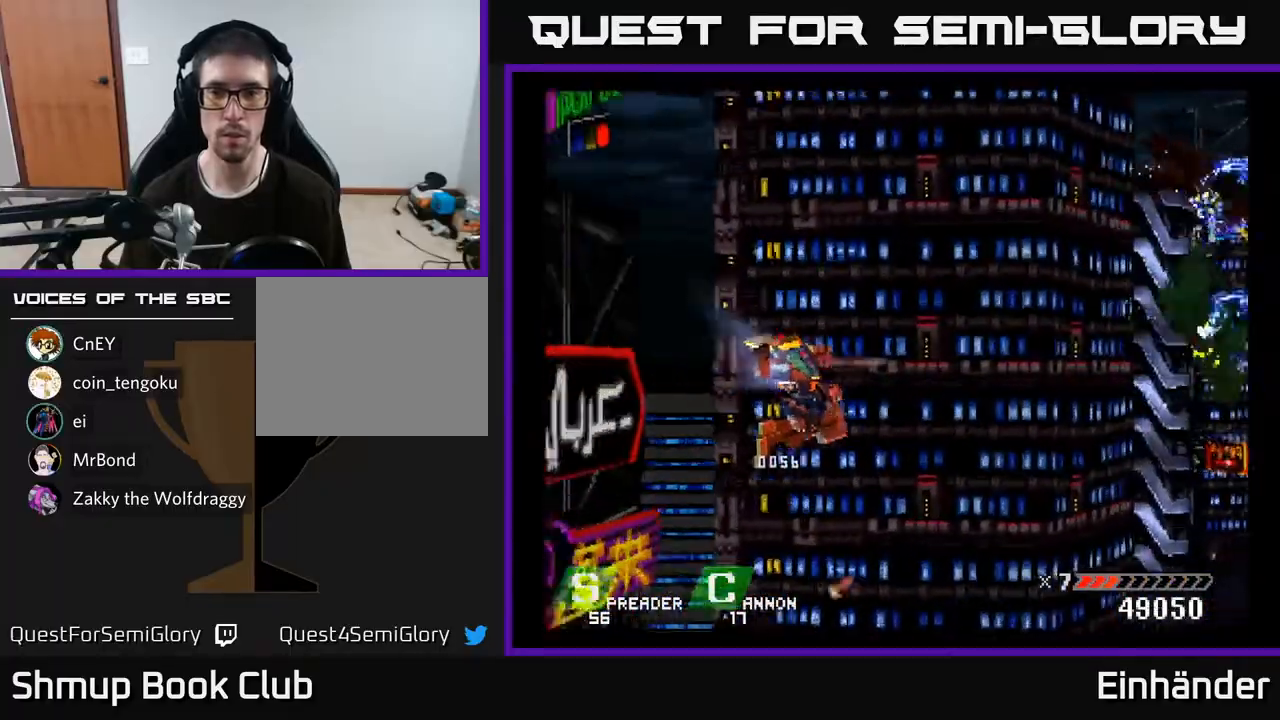
Gameplay with a controller (Xbox layout); each line is a JSON object with the inputs held at the frame after it. "events" lists button and stick changes between this image and that frame as [ms after this image, input, new state], when the widget could be followed in between. Not read: left_stick.
{"buttons": ["DPAD_DOWN"], "right_stick": "center", "events": [[50, "A", "down"], [133, "A", "up"], [217, "A", "down"], [300, "A", "up"], [400, "A", "down"], [400, "DPAD_RIGHT", "up"], [467, "A", "up"]]}
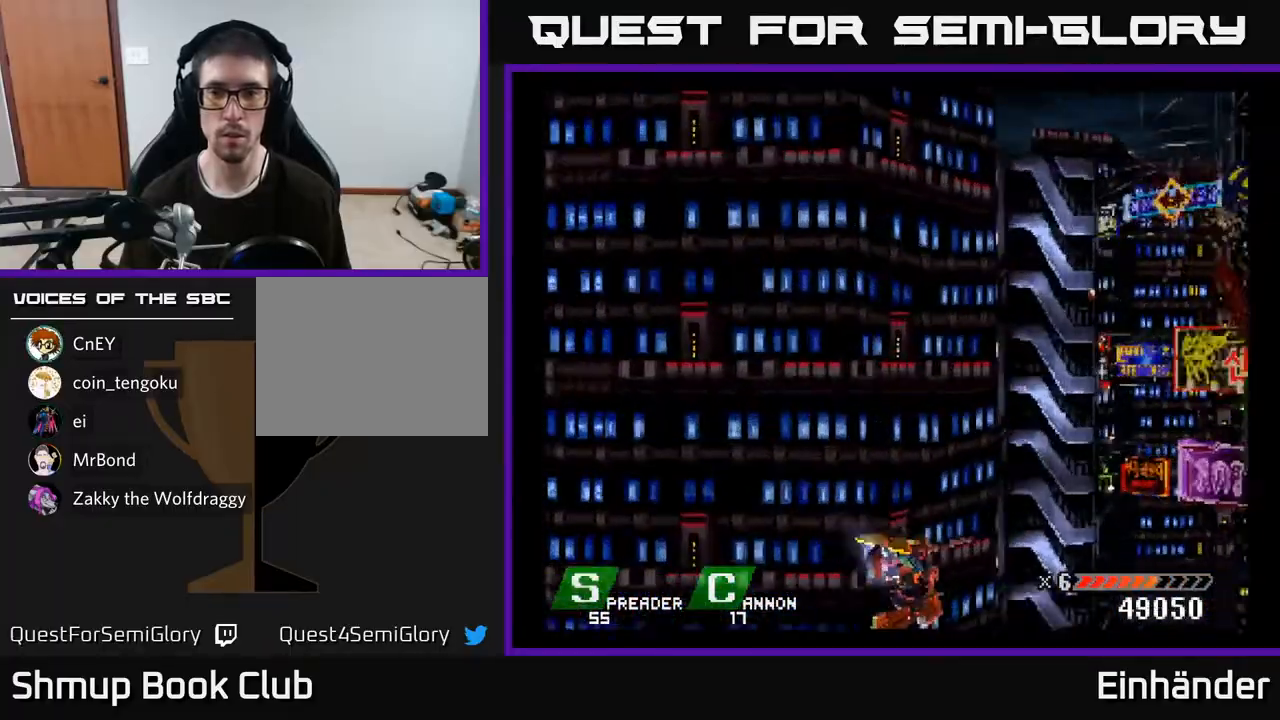
{"buttons": ["A", "DPAD_UP", "DPAD_LEFT"], "right_stick": "center", "events": [[50, "DPAD_DOWN", "up"], [83, "DPAD_UP", "down"], [100, "A", "down"], [167, "A", "up"], [167, "DPAD_UP", "up"], [217, "DPAD_DOWN", "down"], [267, "A", "down"], [333, "DPAD_DOWN", "up"], [350, "A", "up"], [383, "DPAD_LEFT", "down"], [417, "DPAD_UP", "down"], [450, "A", "down"]]}
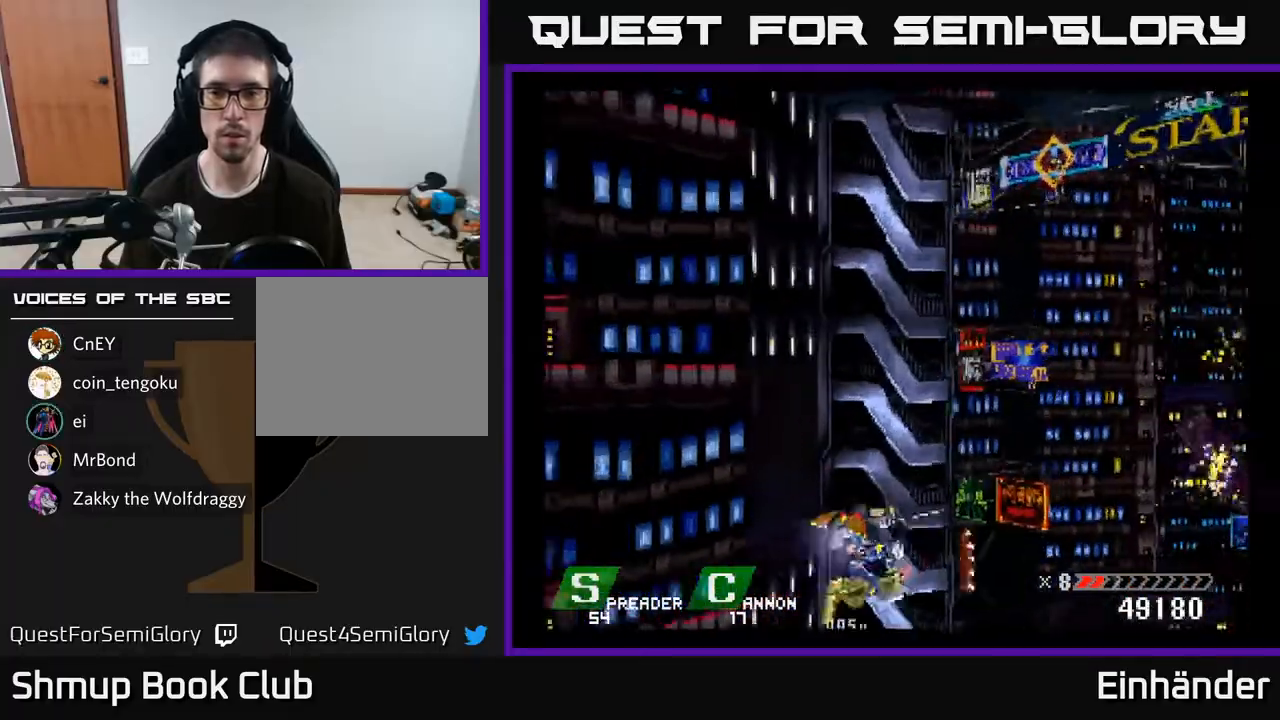
{"buttons": ["A", "DPAD_UP"], "right_stick": "center", "events": [[17, "A", "up"], [150, "A", "down"], [233, "A", "up"], [367, "DPAD_LEFT", "up"], [467, "A", "down"]]}
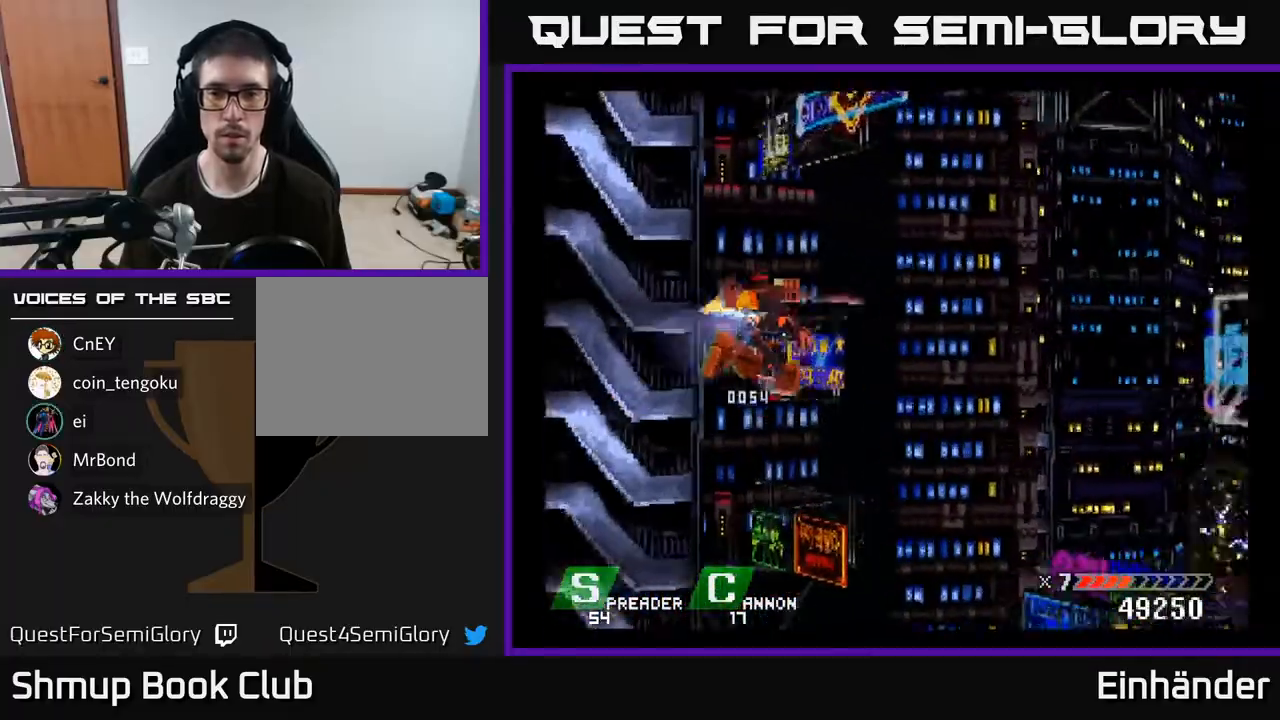
{"buttons": ["DPAD_UP"], "right_stick": "center", "events": [[83, "A", "up"], [217, "A", "down"], [283, "A", "up"], [383, "A", "down"], [450, "A", "up"]]}
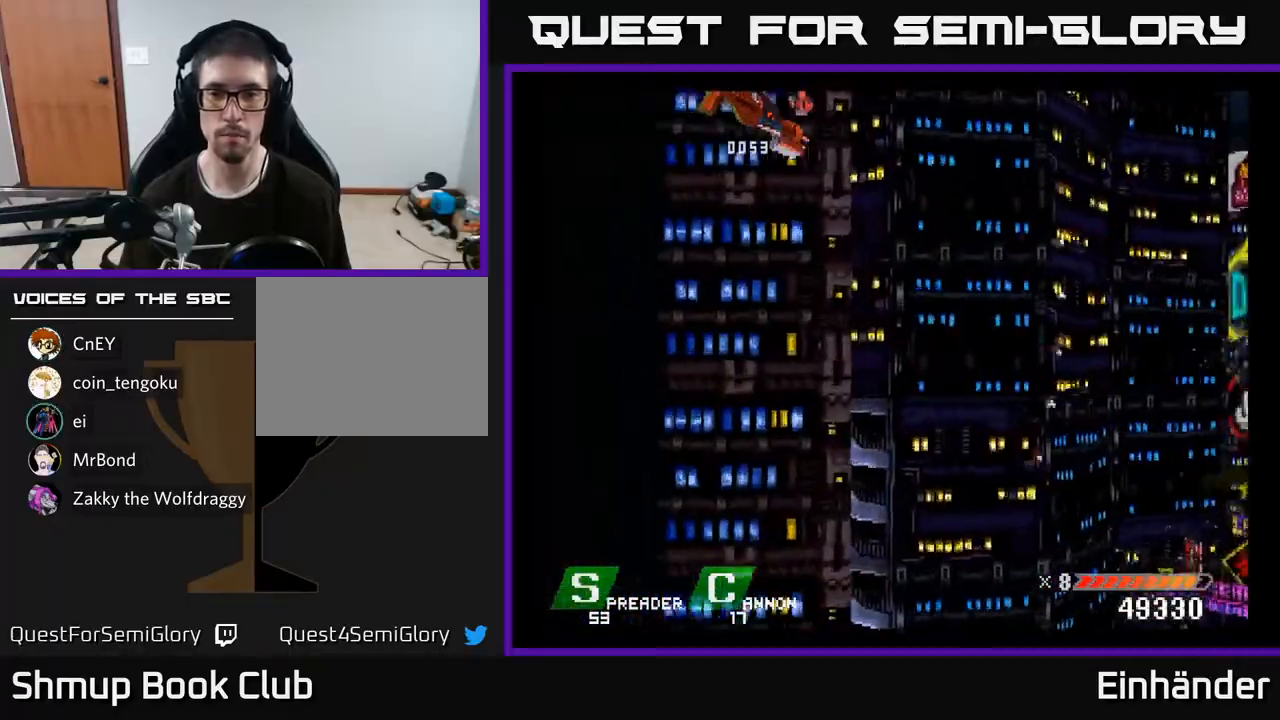
{"buttons": ["DPAD_DOWN"], "right_stick": "center", "events": [[67, "DPAD_UP", "up"], [150, "DPAD_DOWN", "down"], [333, "A", "down"], [433, "A", "up"]]}
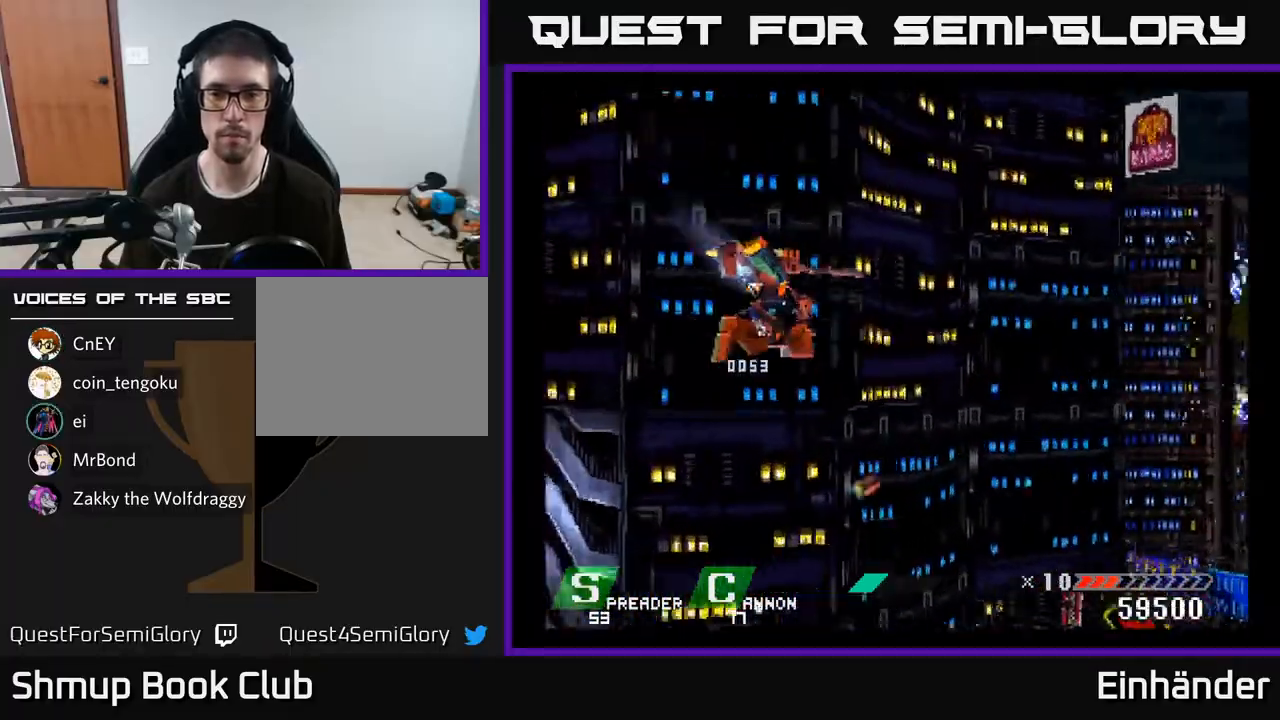
{"buttons": ["DPAD_RIGHT"], "right_stick": "center", "events": [[33, "A", "down"], [100, "A", "up"], [233, "A", "down"], [317, "A", "up"], [400, "A", "down"], [433, "DPAD_RIGHT", "down"], [450, "DPAD_DOWN", "up"], [483, "A", "up"]]}
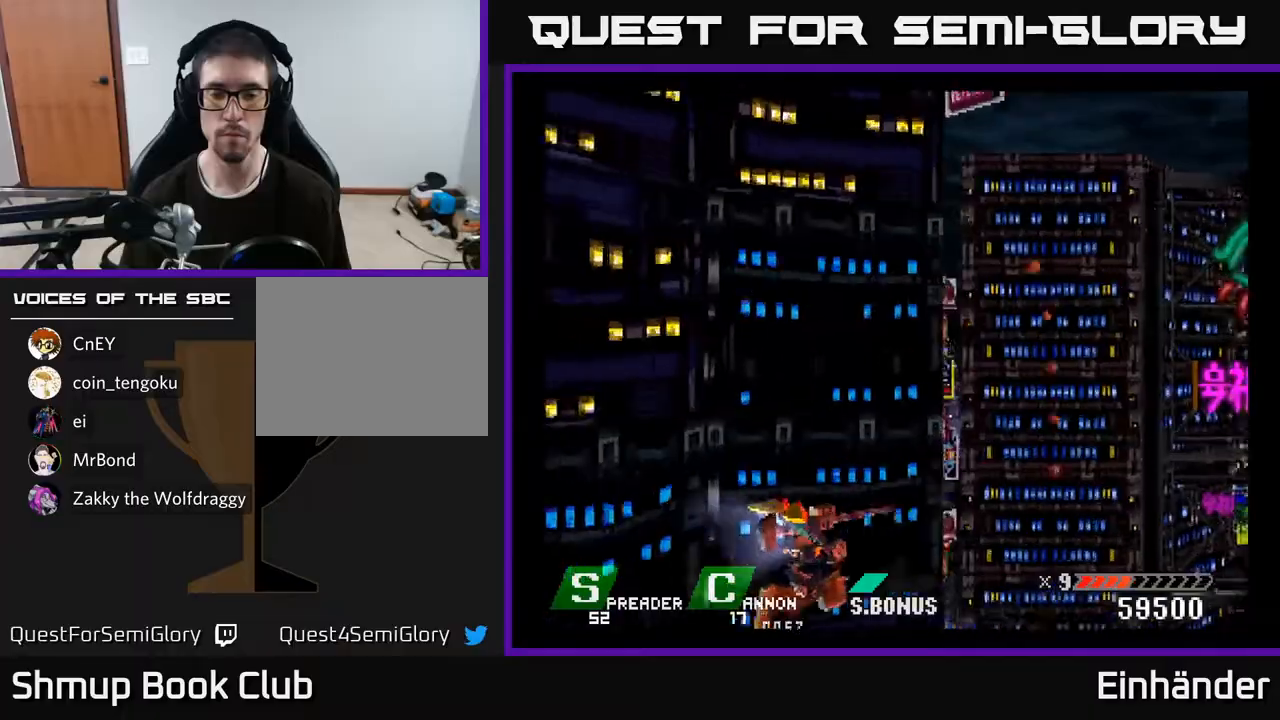
{"buttons": ["A", "DPAD_UP"], "right_stick": "center", "events": [[167, "A", "down"], [250, "DPAD_UP", "down"], [267, "DPAD_RIGHT", "up"], [283, "A", "up"], [500, "A", "down"]]}
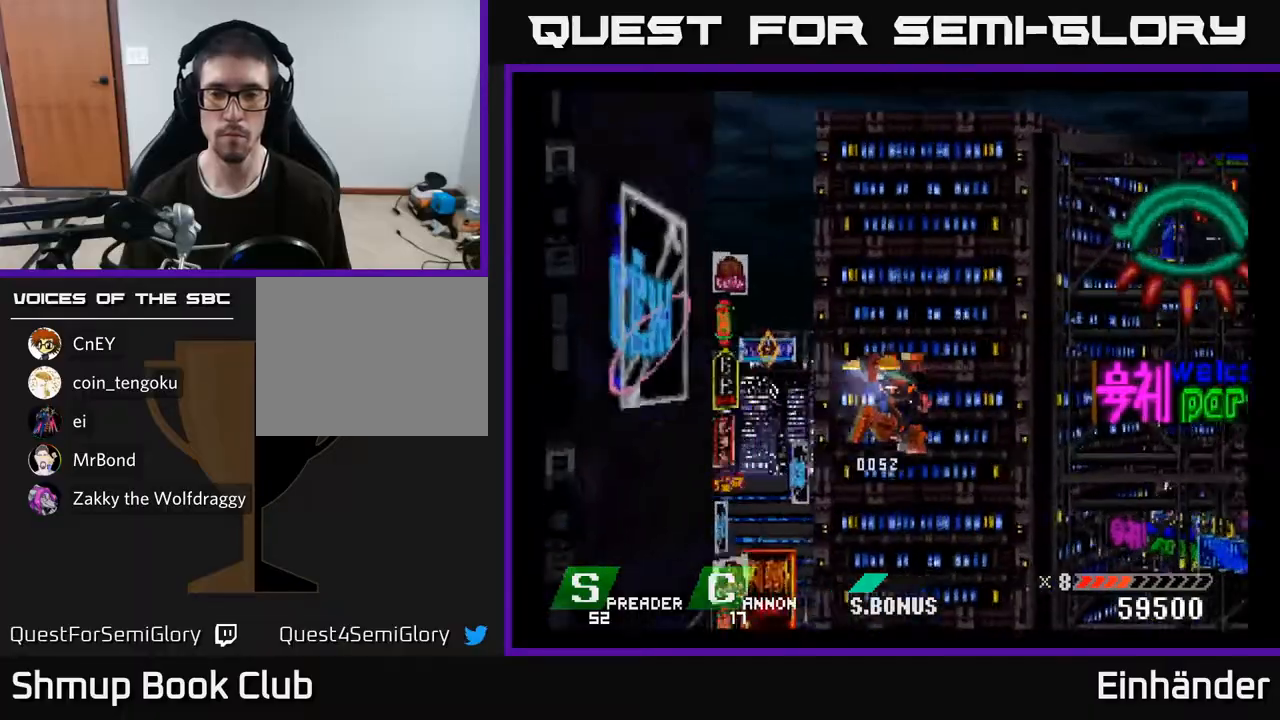
{"buttons": ["A", "DPAD_DOWN", "DPAD_LEFT"], "right_stick": "center", "events": [[83, "A", "up"], [200, "DPAD_UP", "up"], [217, "A", "down"], [267, "DPAD_DOWN", "down"], [333, "A", "up"], [433, "DPAD_LEFT", "down"], [483, "A", "down"]]}
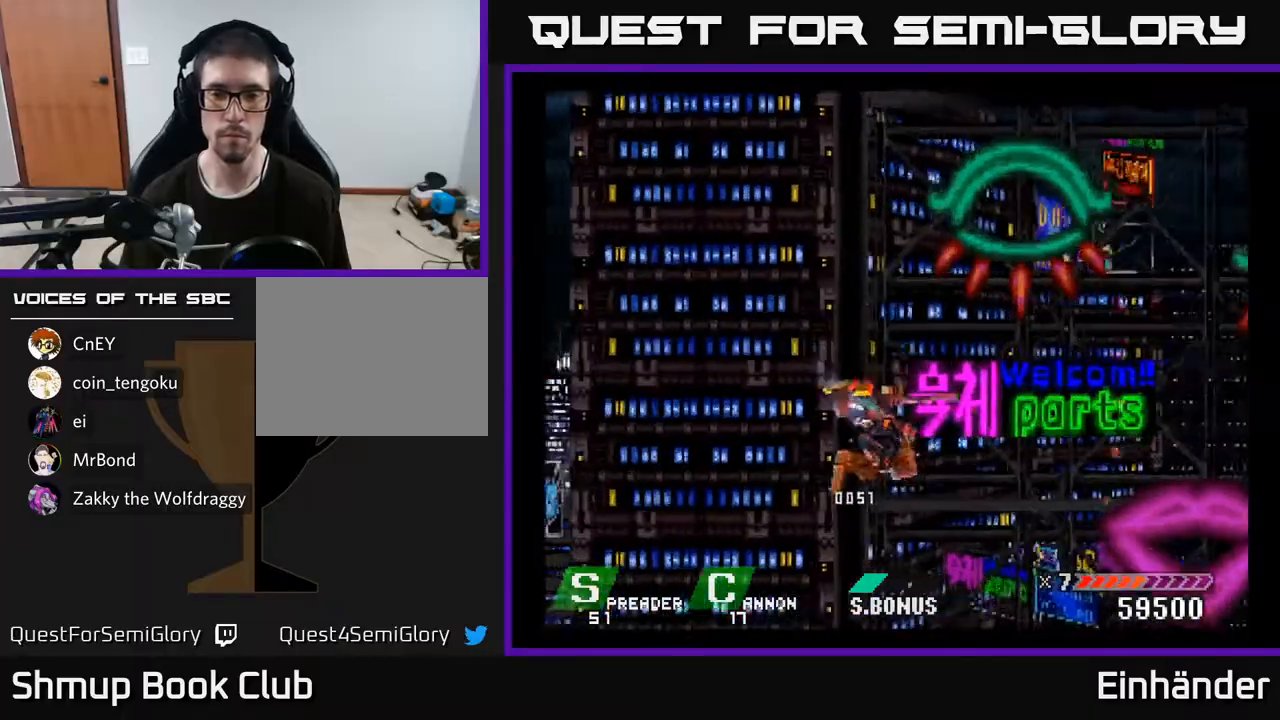
{"buttons": ["DPAD_UP"], "right_stick": "center", "events": [[83, "A", "up"], [233, "DPAD_DOWN", "up"], [333, "DPAD_UP", "down"], [383, "DPAD_LEFT", "up"]]}
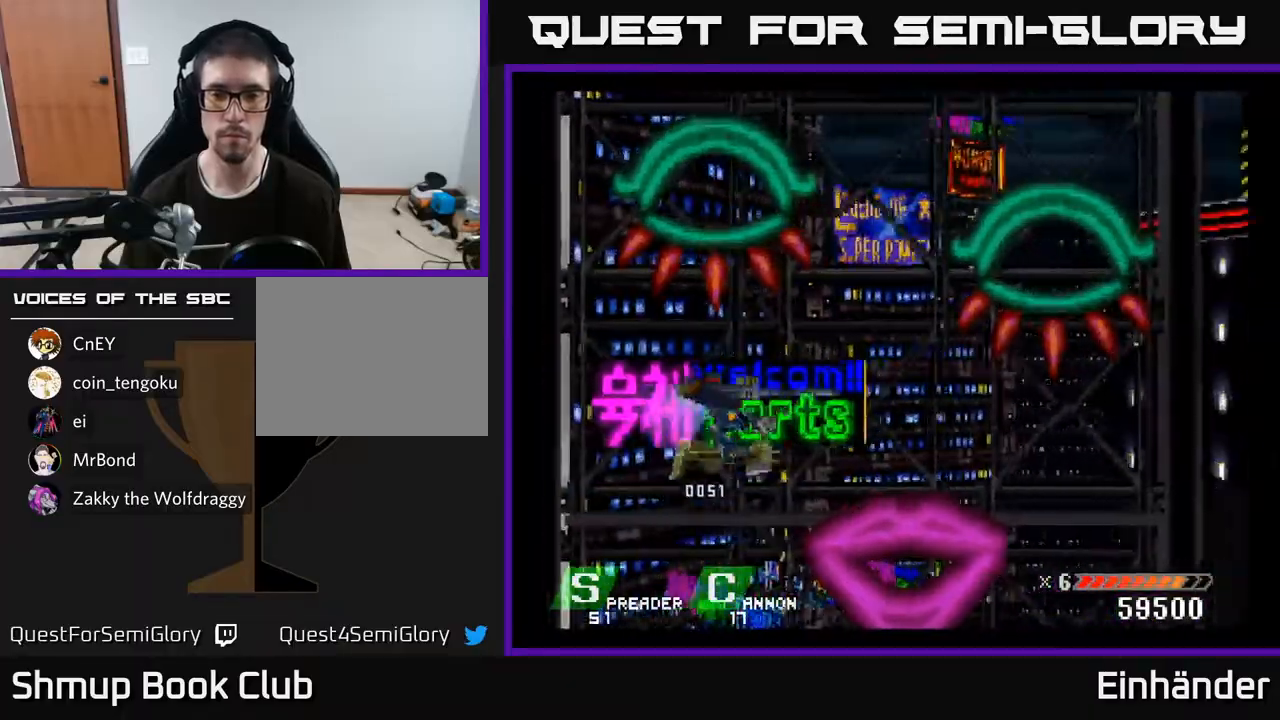
{"buttons": [], "right_stick": "center", "events": [[100, "DPAD_UP", "up"]]}
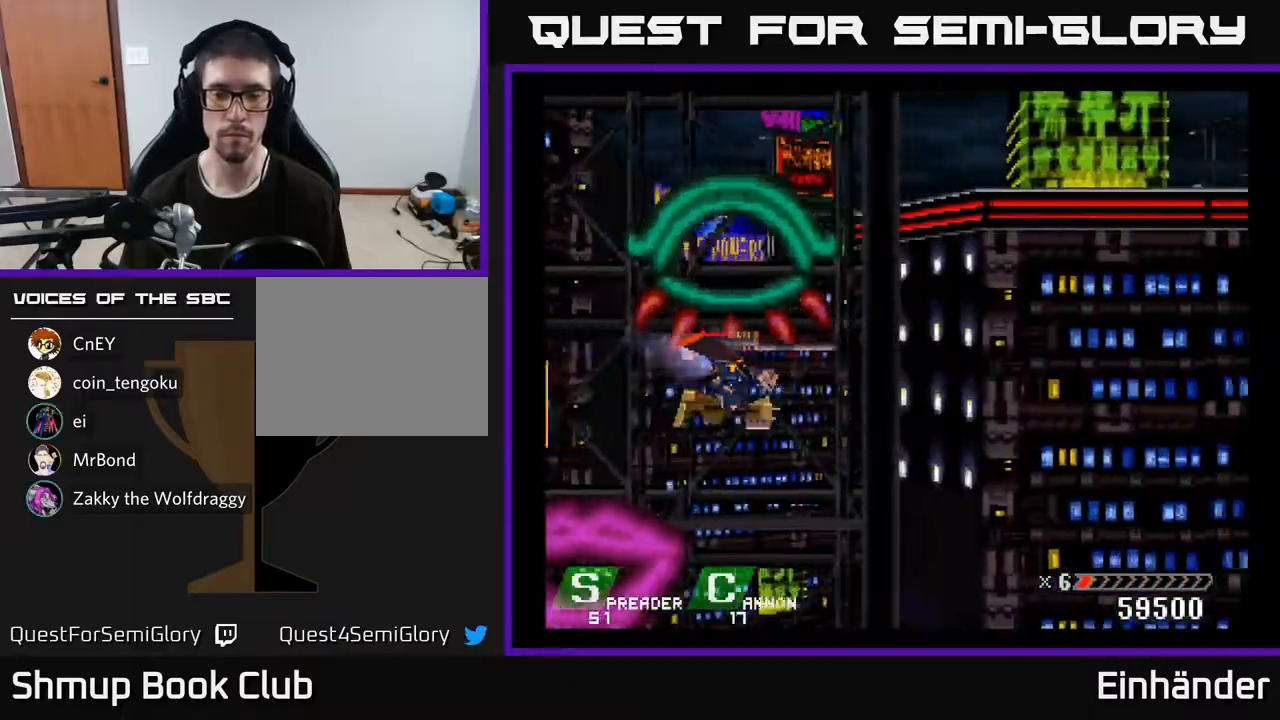
{"buttons": [], "right_stick": "center", "events": []}
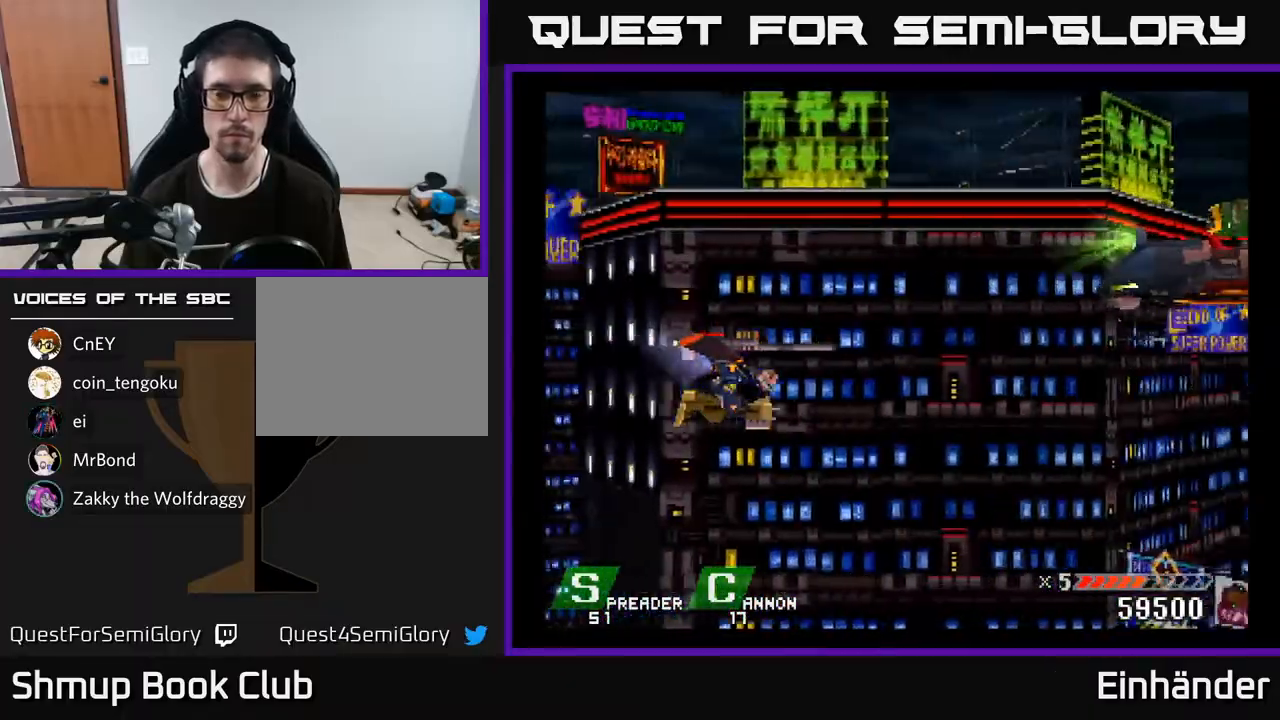
{"buttons": ["DPAD_UP", "DPAD_RIGHT"], "right_stick": "center", "events": [[67, "DPAD_UP", "down"], [233, "DPAD_RIGHT", "down"], [233, "DPAD_UP", "up"], [233, "X", "down"], [333, "X", "up"], [383, "X", "down"], [483, "DPAD_UP", "down"], [483, "X", "up"]]}
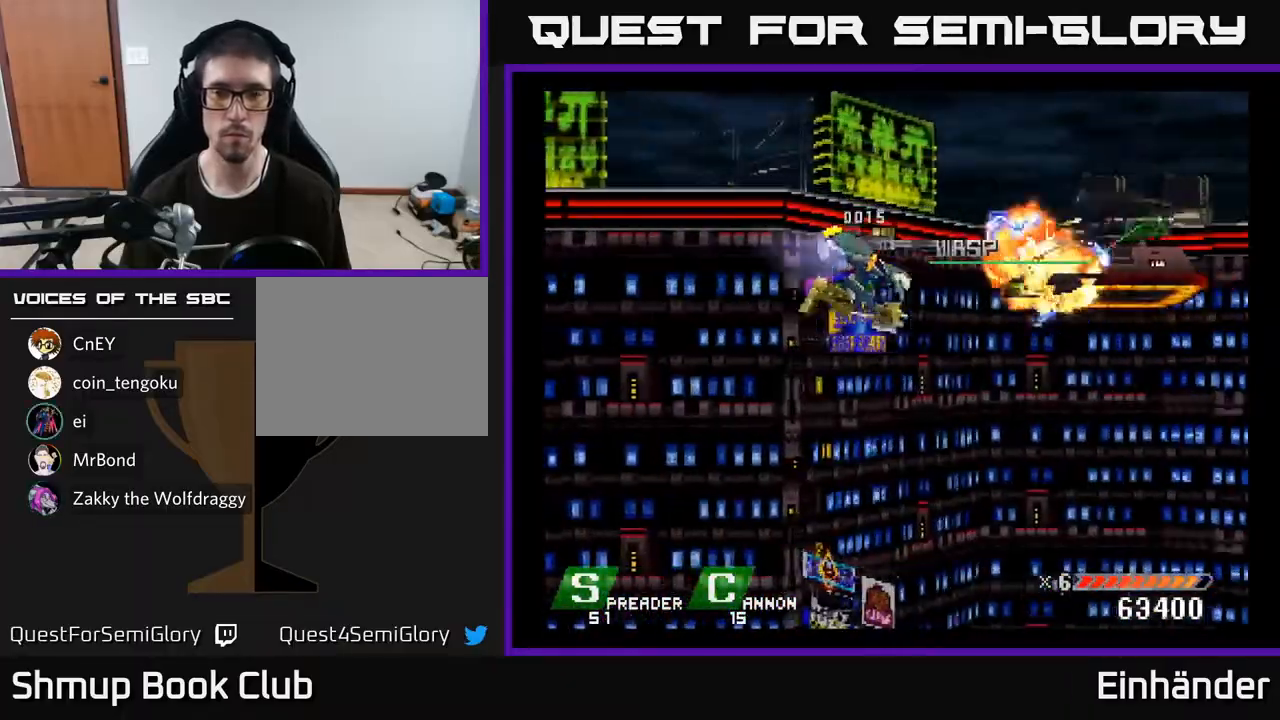
{"buttons": ["A", "DPAD_LEFT"], "right_stick": "center", "events": [[50, "X", "down"], [83, "DPAD_UP", "up"], [100, "A", "down"], [117, "DPAD_RIGHT", "up"], [133, "X", "up"], [233, "A", "up"], [233, "X", "down"], [283, "A", "down"], [333, "X", "up"], [367, "A", "up"], [433, "A", "down"], [433, "X", "down"], [467, "X", "up"], [500, "DPAD_LEFT", "down"]]}
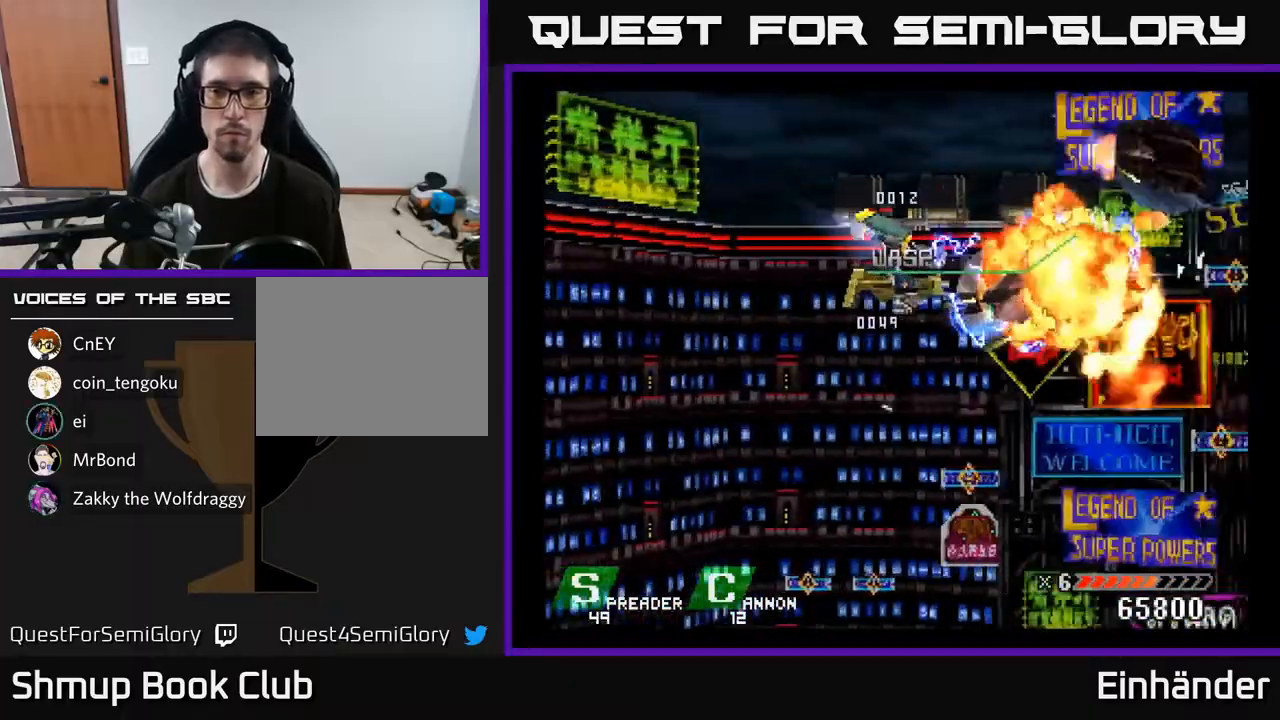
{"buttons": ["A", "DPAD_UP"], "right_stick": "center"}
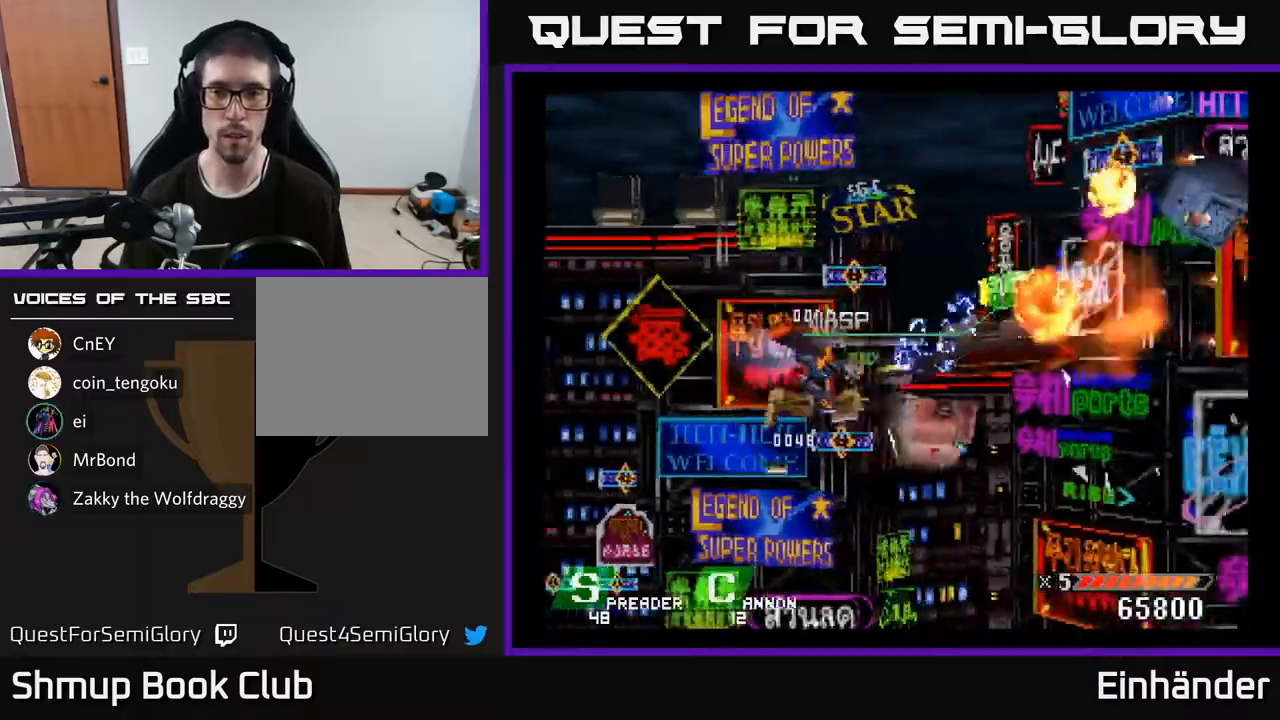
{"buttons": ["DPAD_DOWN"], "right_stick": "center", "events": [[17, "A", "up"], [67, "A", "down"], [117, "DPAD_UP", "up"], [167, "A", "up"], [200, "DPAD_LEFT", "down"], [250, "A", "down"], [317, "DPAD_DOWN", "down"], [317, "DPAD_LEFT", "up"], [333, "A", "up"], [383, "A", "down"], [483, "A", "up"]]}
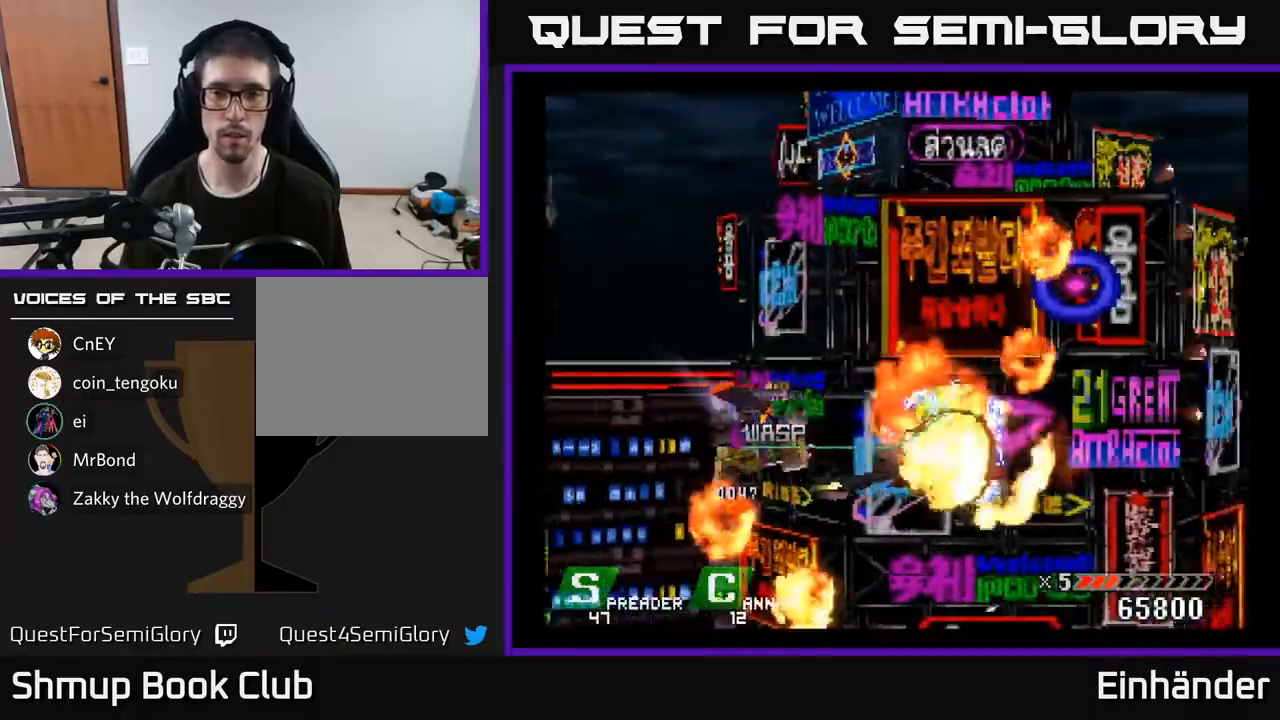
{"buttons": ["DPAD_UP"], "right_stick": "center", "events": [[50, "A", "down"], [50, "DPAD_DOWN", "up"], [133, "DPAD_DOWN", "down"], [150, "A", "up"], [183, "A", "down"], [183, "DPAD_RIGHT", "down"], [183, "X", "down"], [317, "A", "up"], [317, "X", "up"], [367, "A", "down"], [383, "DPAD_DOWN", "up"], [383, "X", "down"], [467, "A", "up"], [467, "DPAD_UP", "down"], [467, "X", "up"], [483, "DPAD_RIGHT", "up"]]}
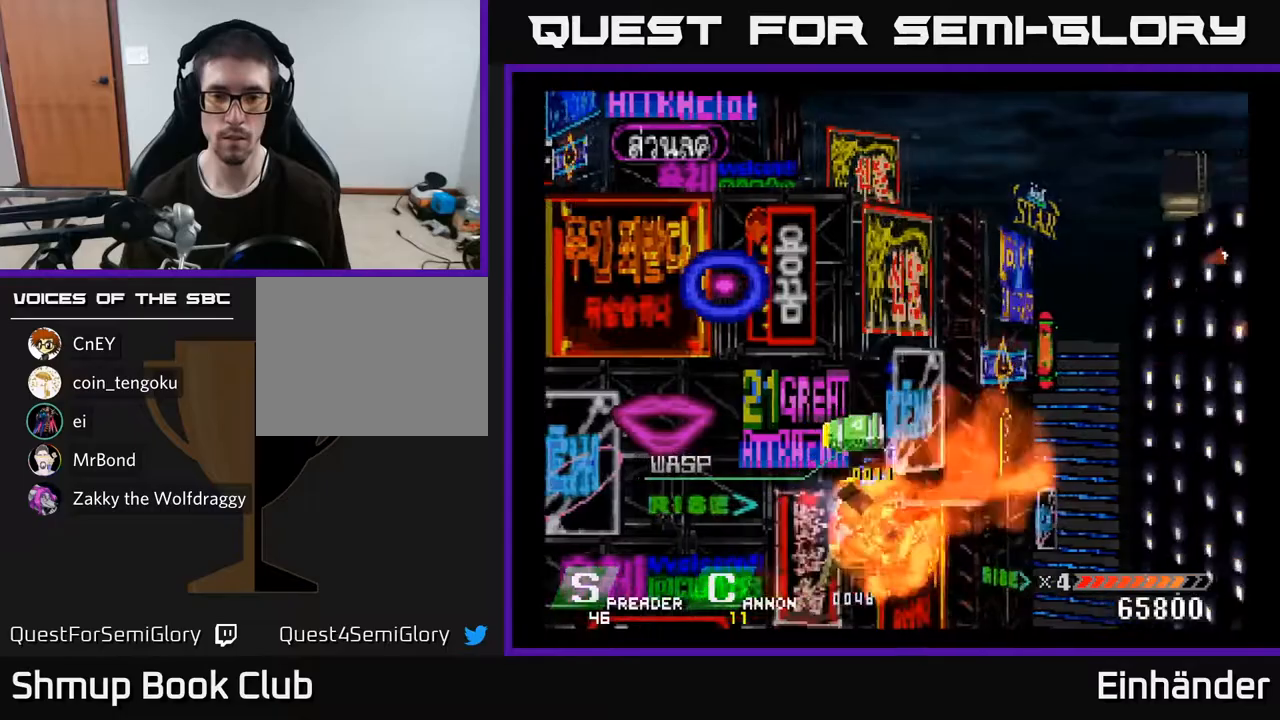
{"buttons": ["A"], "right_stick": "center", "events": [[33, "DPAD_LEFT", "down"], [417, "DPAD_LEFT", "up"], [450, "DPAD_UP", "up"], [500, "A", "down"]]}
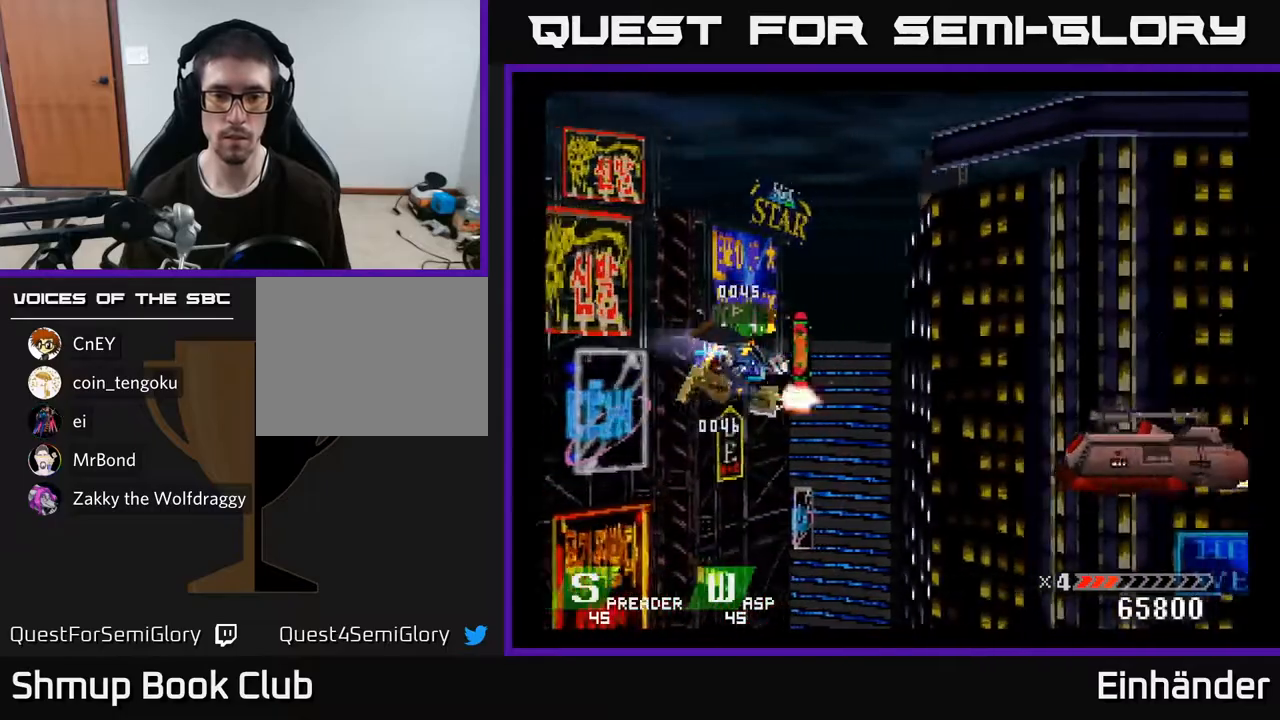
{"buttons": ["X", "DPAD_DOWN", "DPAD_RIGHT"], "right_stick": "center", "events": [[167, "A", "up"], [217, "A", "down"], [233, "DPAD_DOWN", "down"], [317, "A", "up"], [467, "DPAD_RIGHT", "down"], [500, "X", "down"]]}
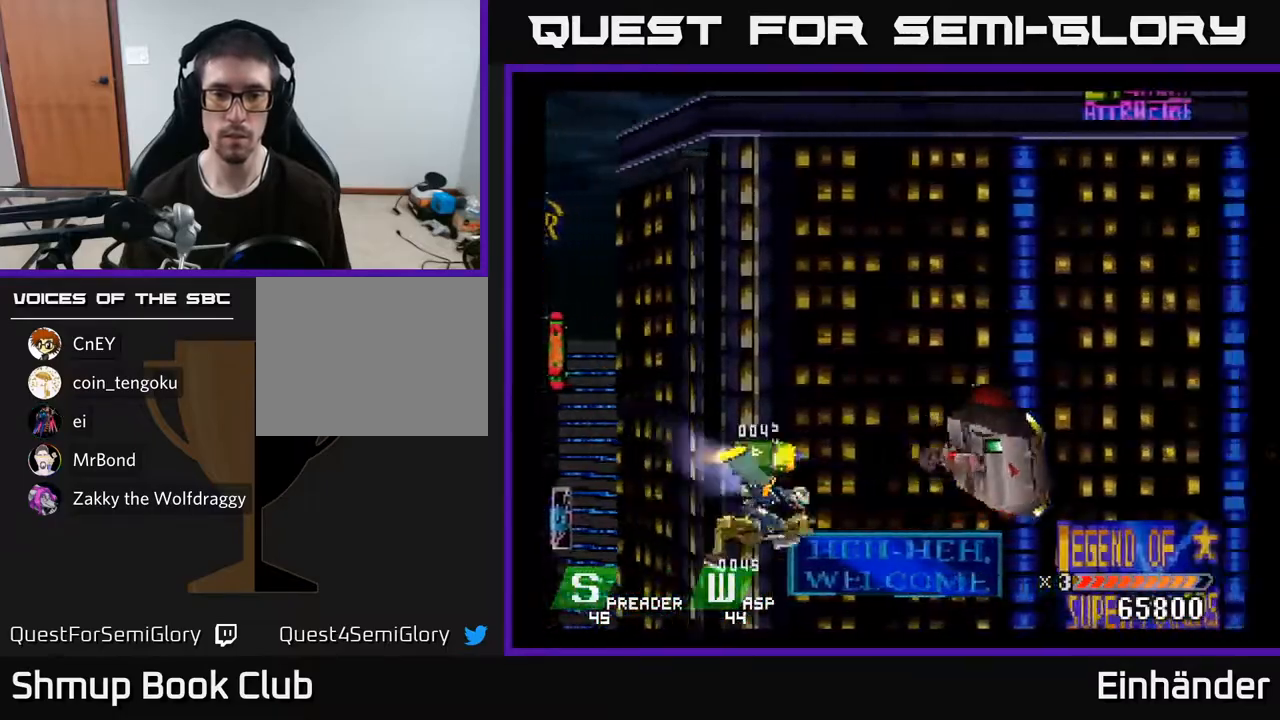
{"buttons": [], "right_stick": "center", "events": [[17, "DPAD_DOWN", "up"], [33, "DPAD_RIGHT", "up"], [83, "X", "up"], [150, "X", "down"], [217, "DPAD_UP", "down"], [217, "X", "up"], [283, "DPAD_UP", "up"], [283, "X", "down"], [350, "X", "up"], [417, "X", "down"], [483, "X", "up"]]}
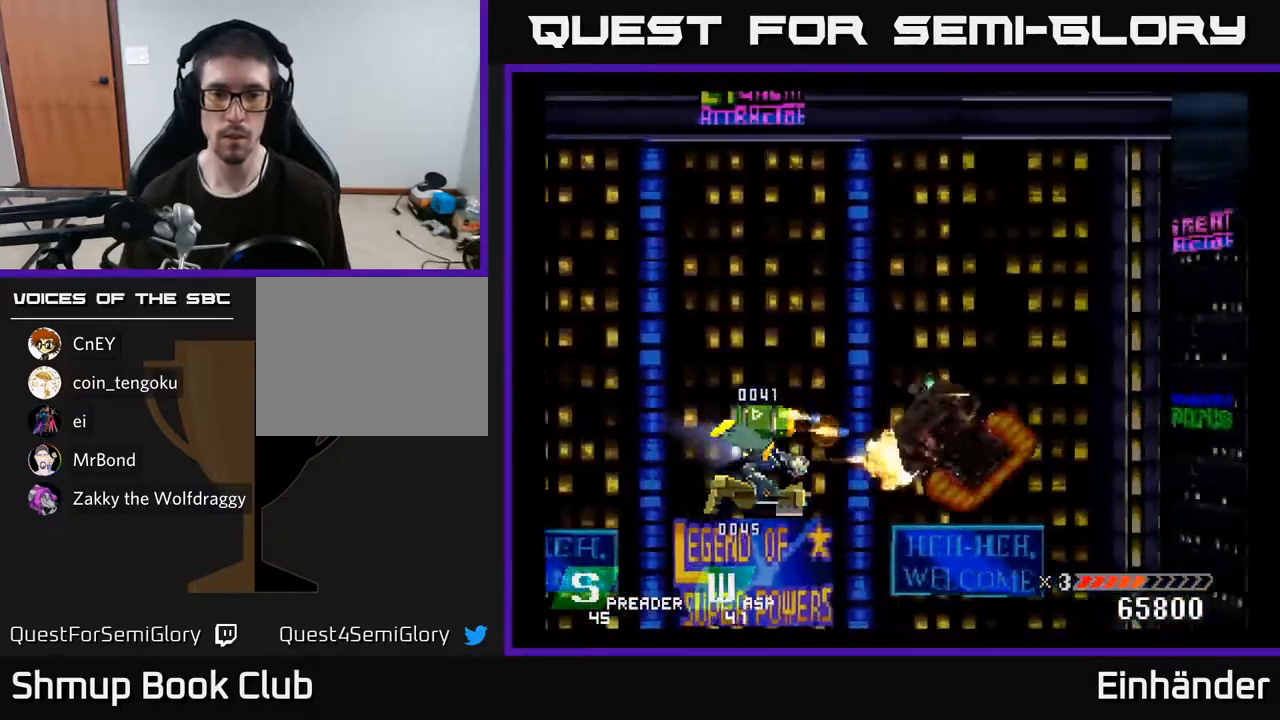
{"buttons": ["X", "DPAD_RIGHT"], "right_stick": "center"}
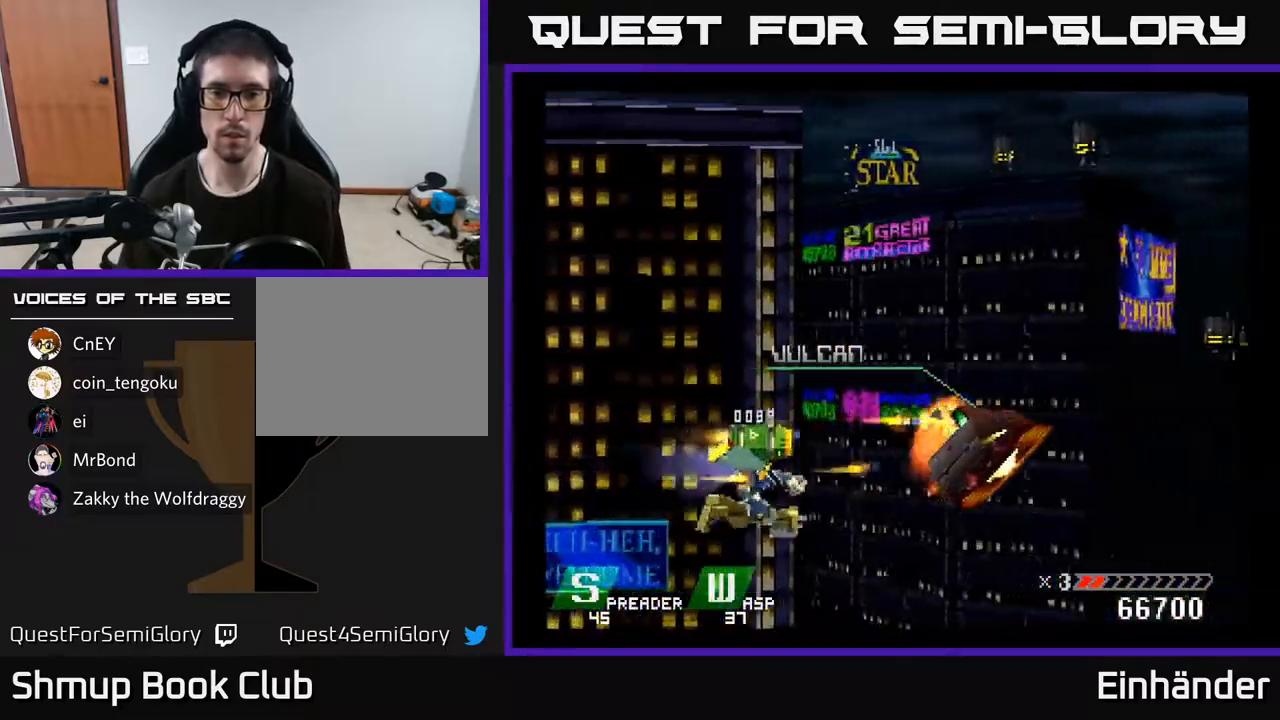
{"buttons": ["DPAD_DOWN", "DPAD_RIGHT"], "right_stick": "center"}
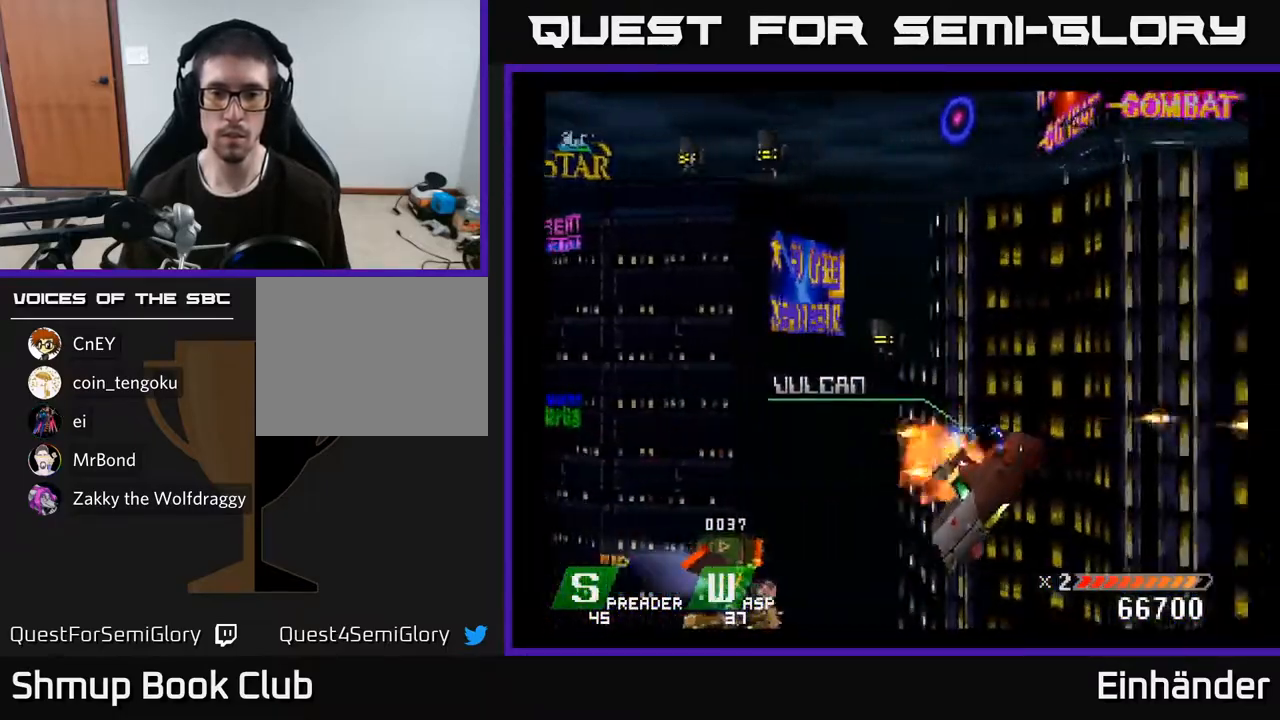
{"buttons": ["X", "DPAD_LEFT"], "right_stick": "center", "events": [[50, "DPAD_DOWN", "up"], [133, "X", "down"], [233, "X", "up"], [283, "X", "down"], [300, "DPAD_DOWN", "down"], [317, "DPAD_RIGHT", "up"], [383, "DPAD_DOWN", "up"], [383, "DPAD_LEFT", "down"], [383, "X", "up"], [450, "X", "down"]]}
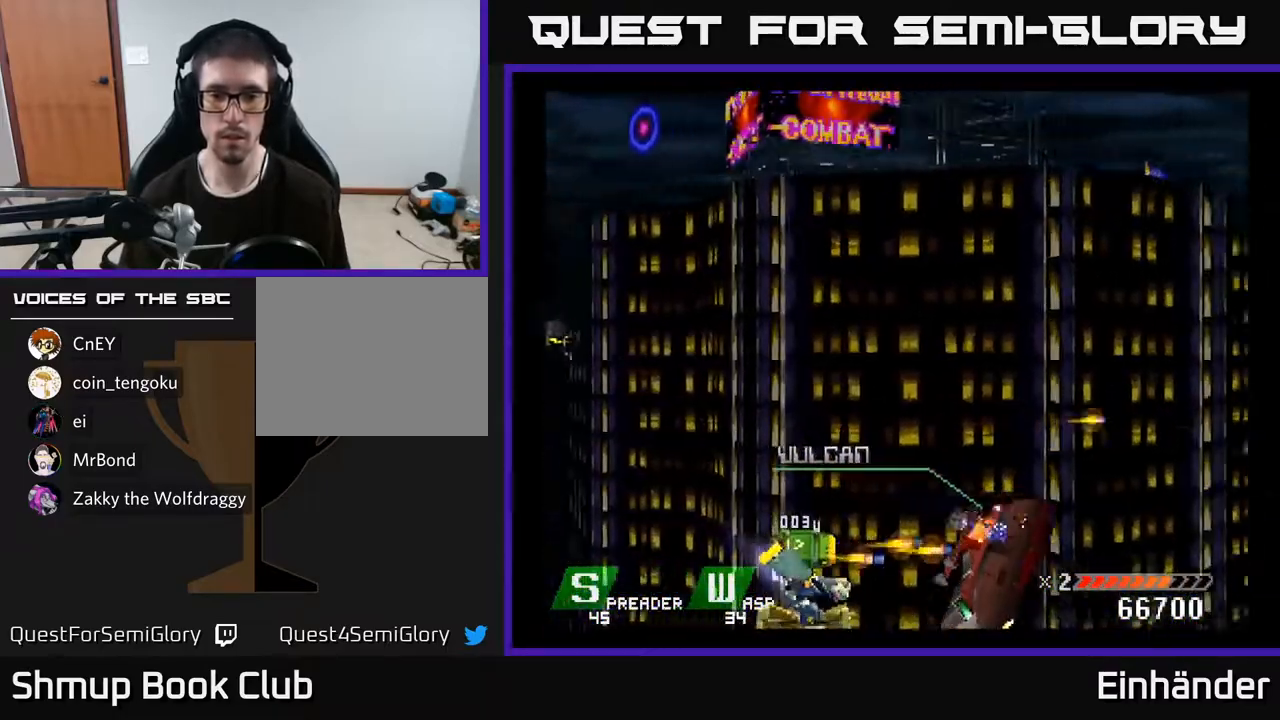
{"buttons": ["DPAD_RIGHT"], "right_stick": "center", "events": [[33, "X", "up"], [83, "DPAD_LEFT", "up"], [100, "DPAD_LEFT", "down"], [100, "X", "down"], [117, "DPAD_UP", "down"], [150, "DPAD_LEFT", "up"], [167, "X", "up"], [433, "DPAD_RIGHT", "down"], [433, "DPAD_UP", "up"]]}
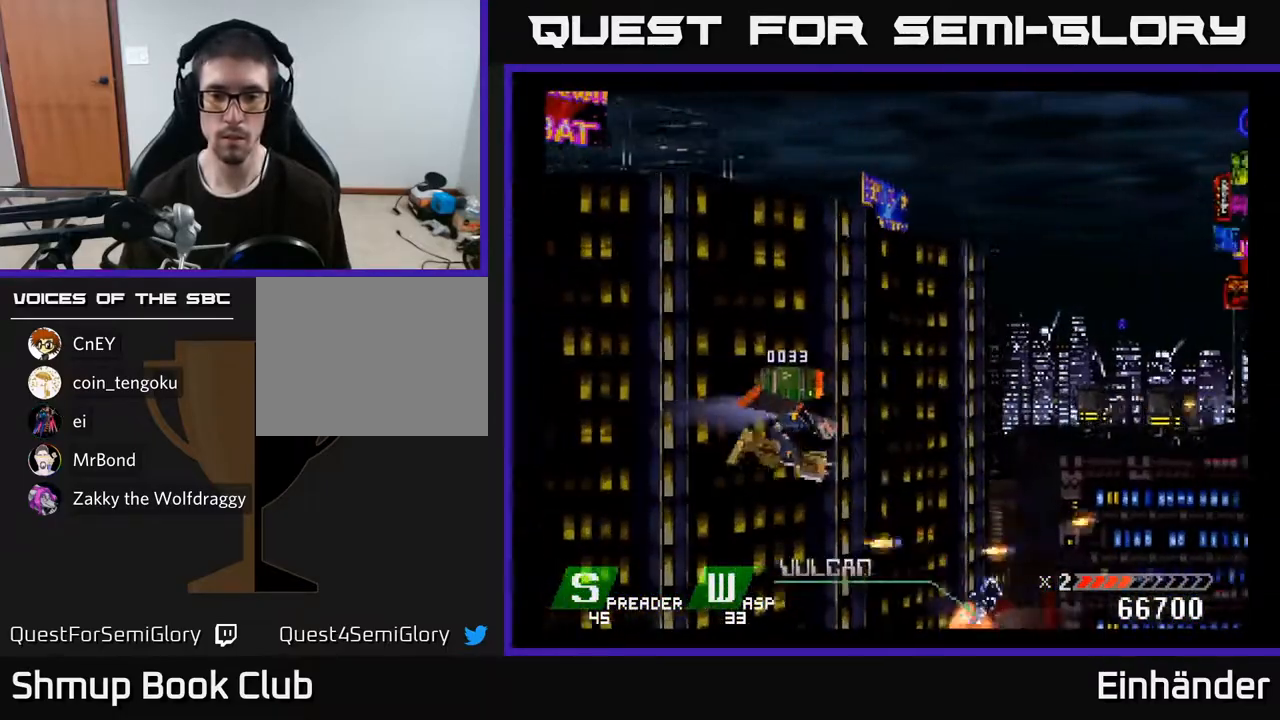
{"buttons": ["DPAD_UP"], "right_stick": "center", "events": [[133, "DPAD_UP", "down"], [150, "DPAD_RIGHT", "up"], [217, "DPAD_UP", "up"], [283, "A", "down"], [400, "A", "up"], [417, "DPAD_UP", "down"]]}
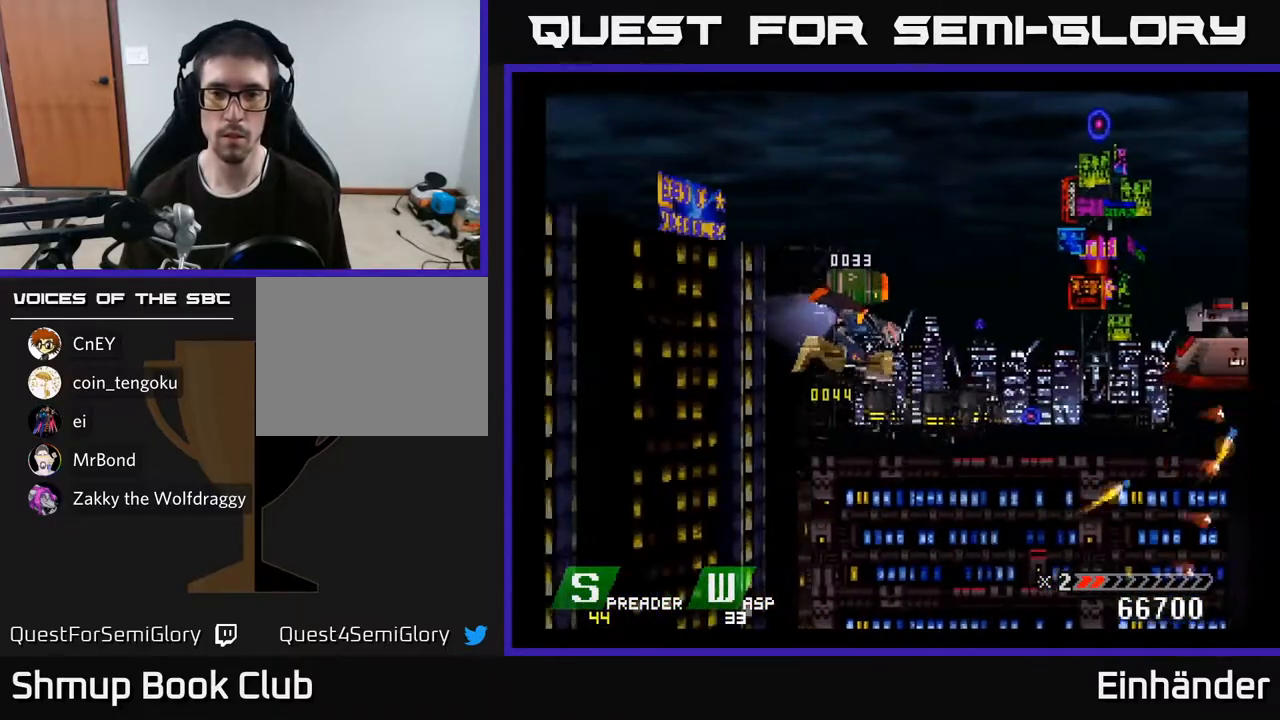
{"buttons": ["A", "DPAD_DOWN"], "right_stick": "center"}
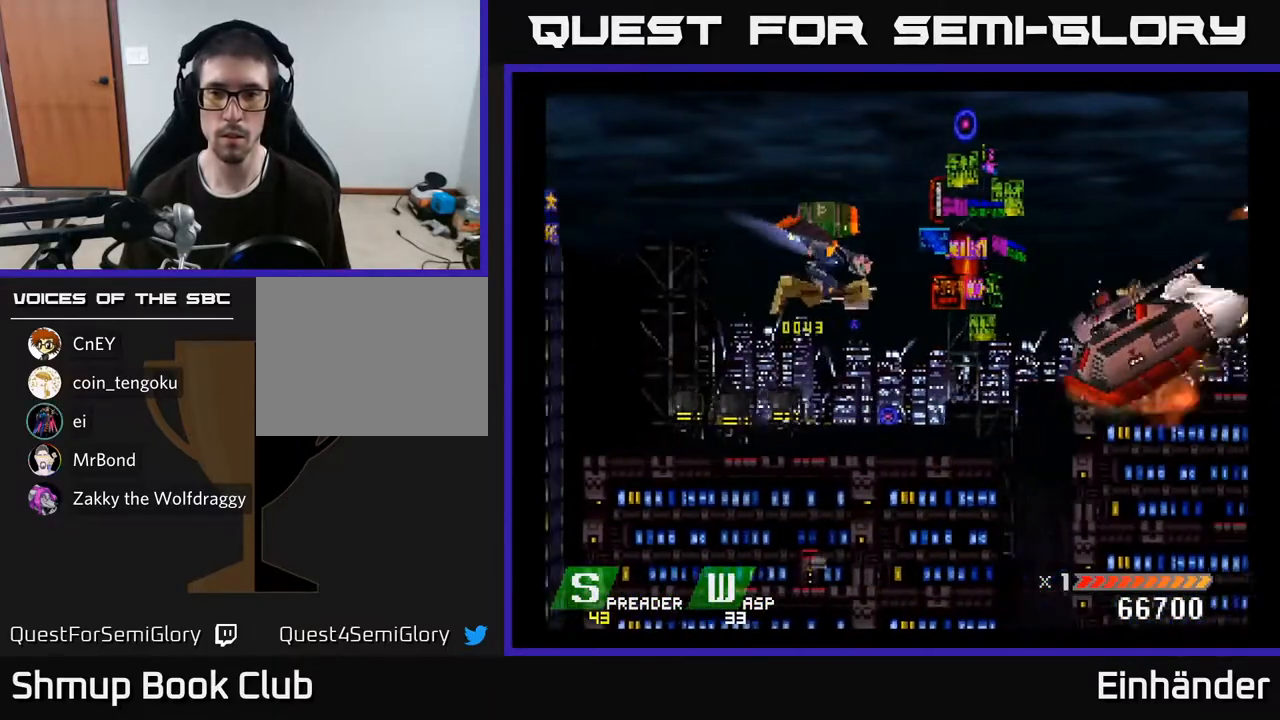
{"buttons": ["DPAD_DOWN"], "right_stick": "center", "events": [[17, "A", "up"], [67, "DPAD_RIGHT", "down"], [100, "A", "down"], [100, "DPAD_DOWN", "up"], [167, "A", "up"], [267, "A", "down"], [317, "DPAD_RIGHT", "up"], [350, "A", "up"], [417, "A", "down"], [500, "A", "up"], [500, "DPAD_DOWN", "down"]]}
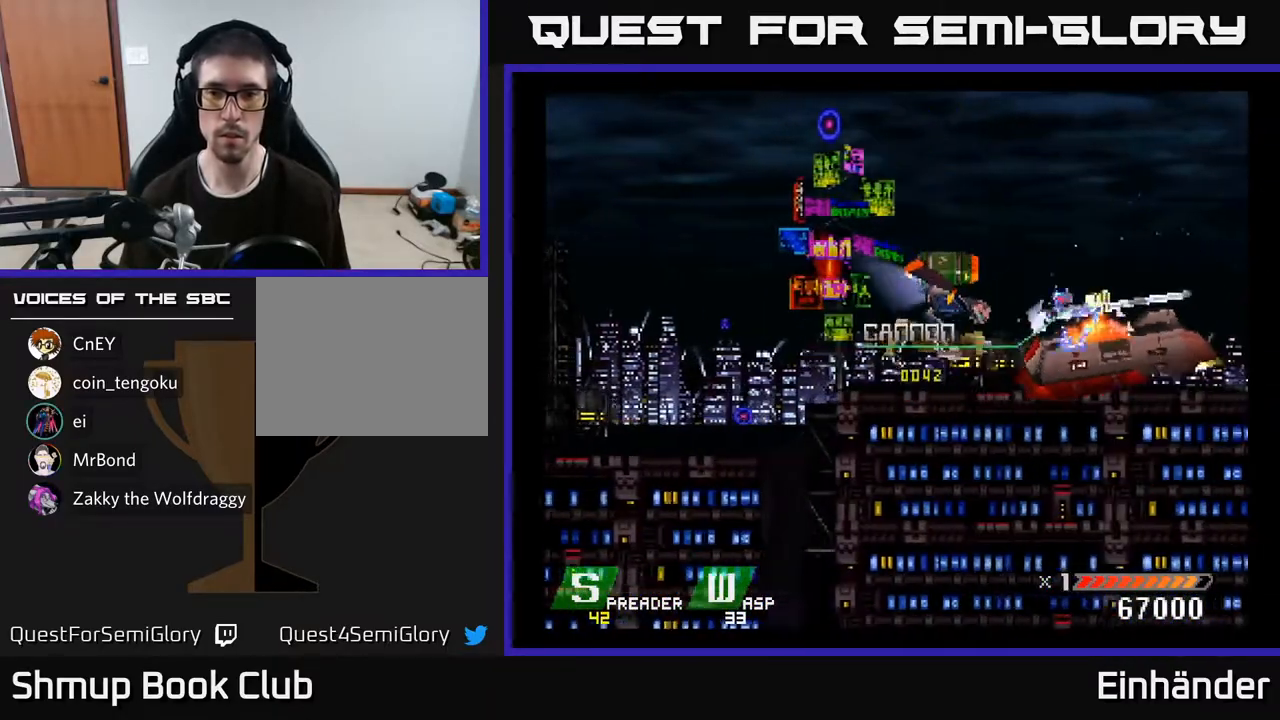
{"buttons": ["DPAD_DOWN", "DPAD_LEFT"], "right_stick": "center", "events": [[50, "DPAD_DOWN", "up"], [67, "A", "down"], [133, "A", "up"], [217, "A", "down"], [250, "X", "down"], [300, "A", "up"], [317, "X", "up"], [350, "DPAD_DOWN", "down"], [367, "A", "down"], [367, "X", "down"], [450, "X", "up"], [467, "A", "up"], [467, "DPAD_LEFT", "down"]]}
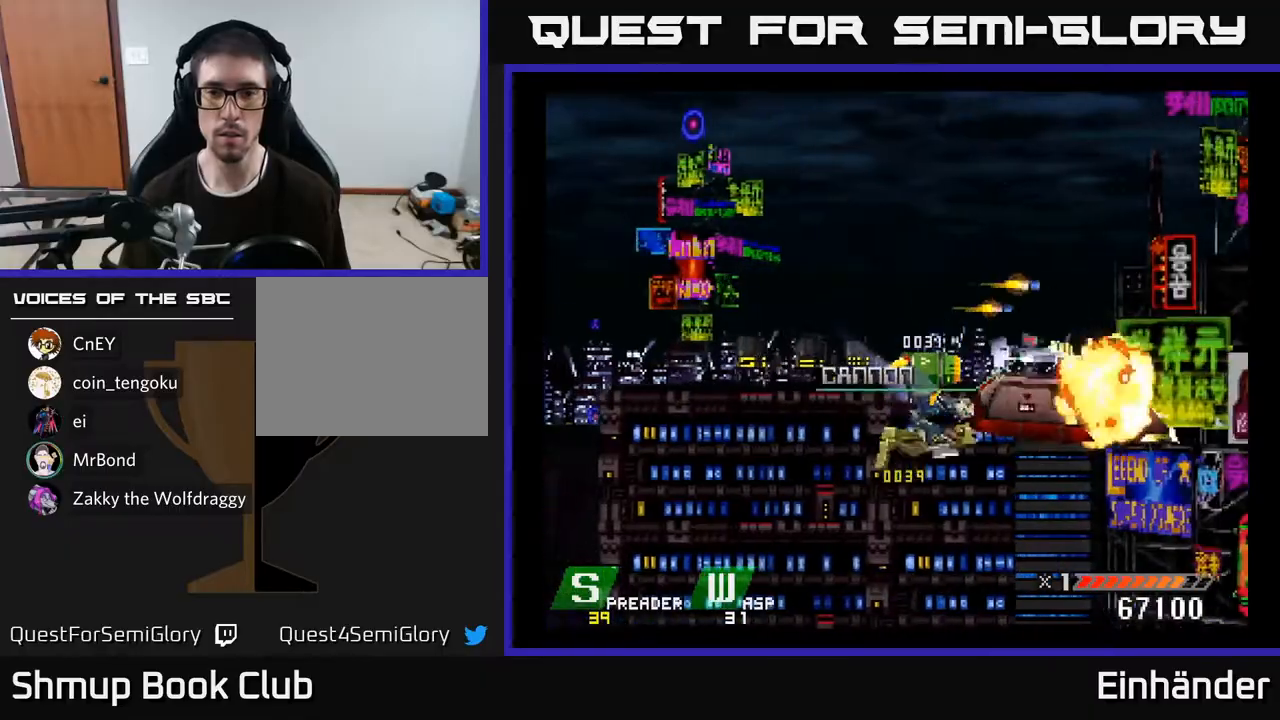
{"buttons": ["X", "DPAD_UP", "DPAD_RIGHT"], "right_stick": "center"}
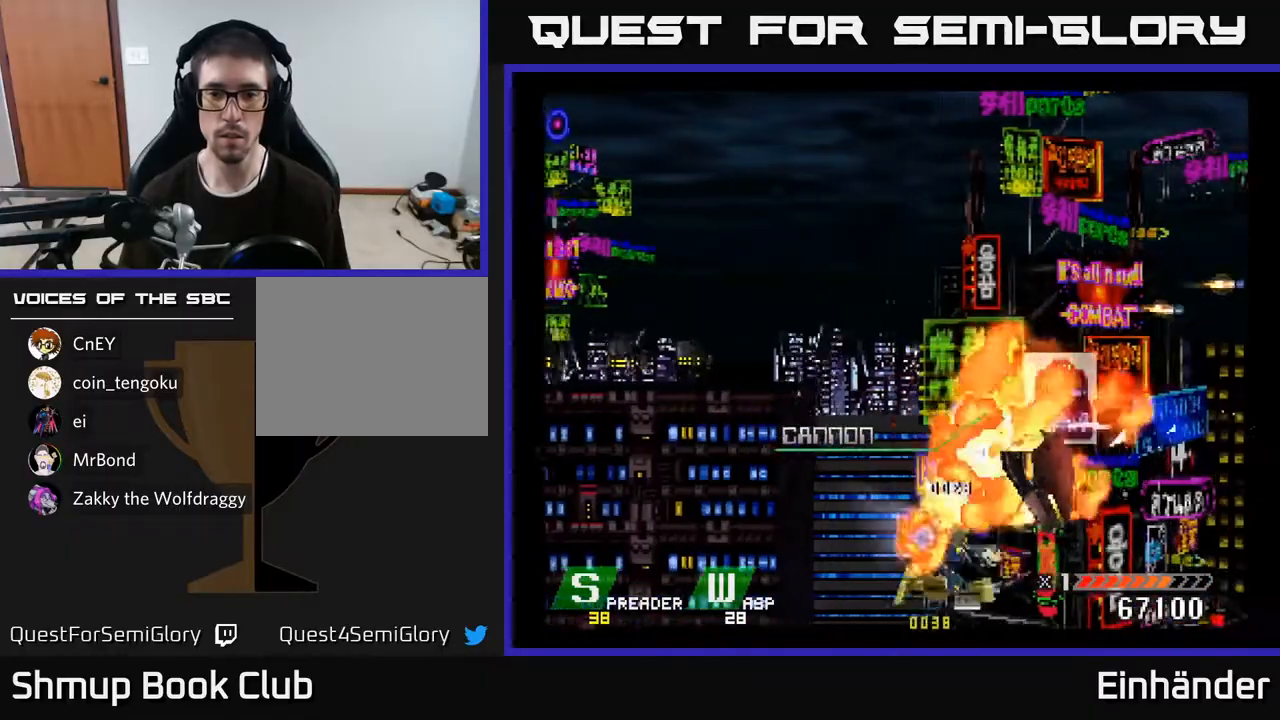
{"buttons": ["DPAD_UP", "DPAD_LEFT"], "right_stick": "center", "events": [[83, "X", "up"], [167, "DPAD_RIGHT", "up"], [233, "DPAD_RIGHT", "down"], [333, "DPAD_UP", "up"], [383, "DPAD_RIGHT", "up"], [417, "DPAD_LEFT", "down"], [417, "DPAD_UP", "down"]]}
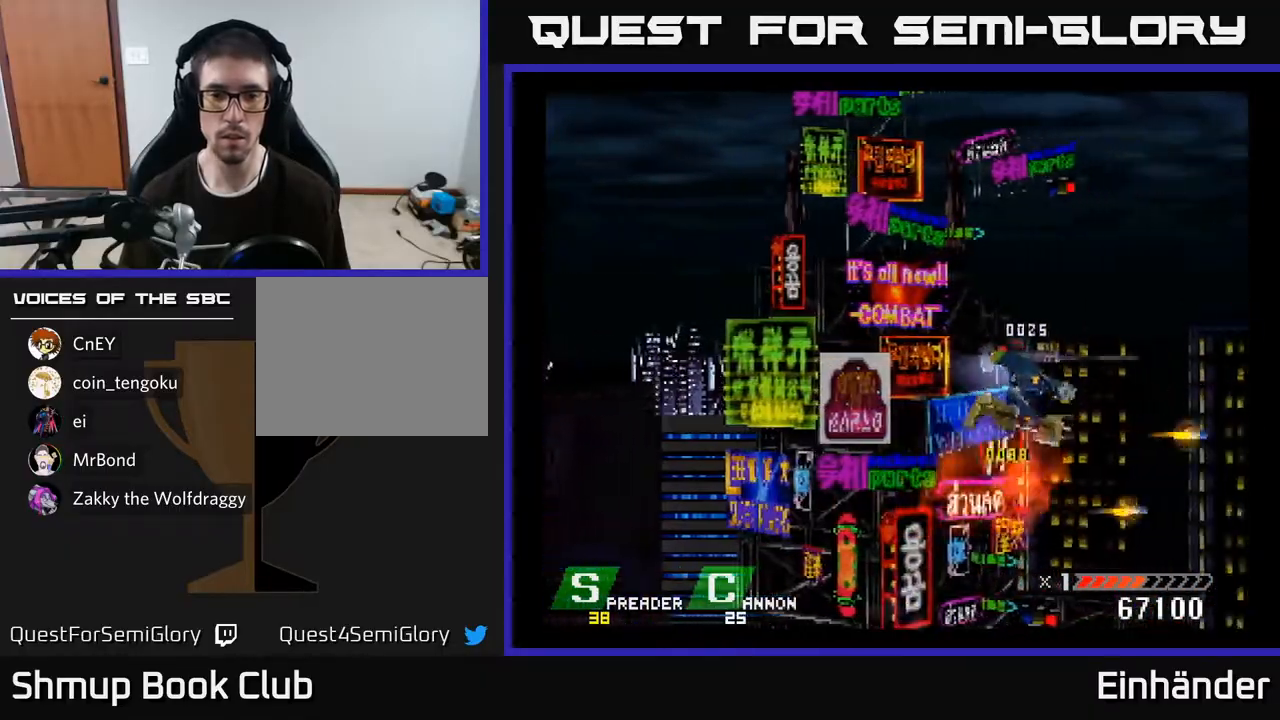
{"buttons": ["X"], "right_stick": "center", "events": [[83, "DPAD_UP", "up"], [400, "DPAD_LEFT", "up"], [467, "X", "down"]]}
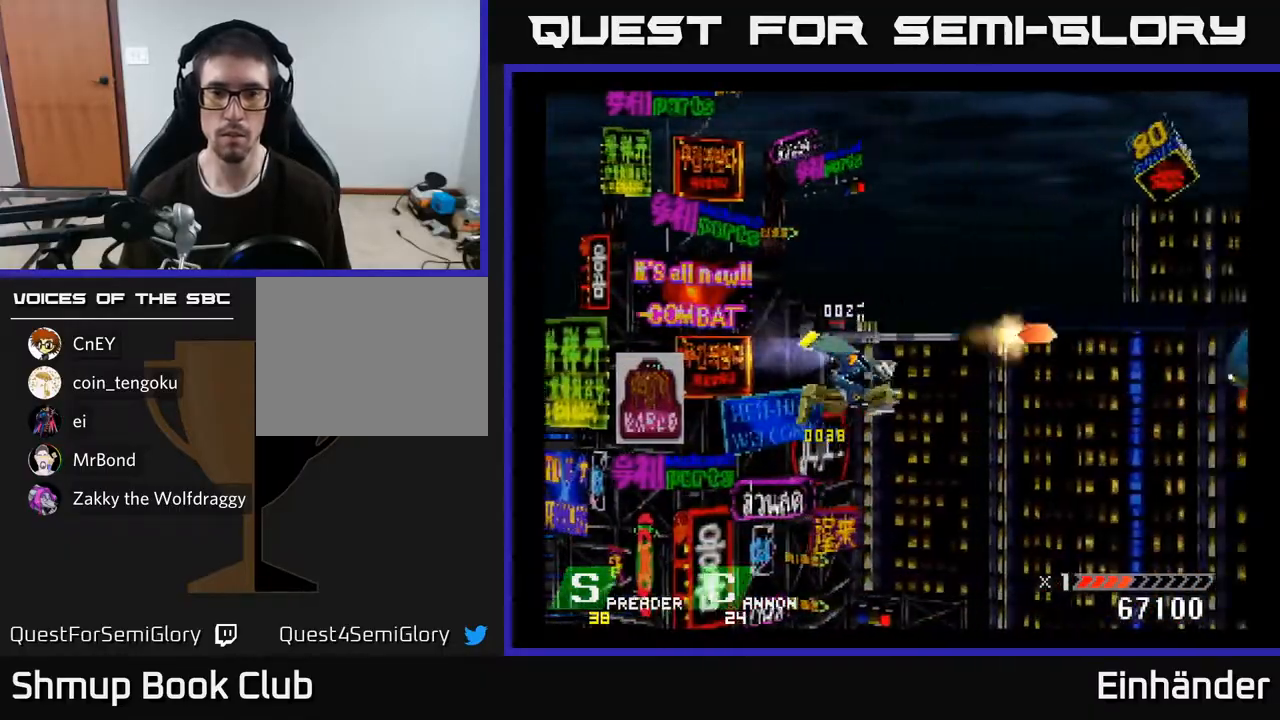
{"buttons": ["DPAD_RIGHT"], "right_stick": "center", "events": [[67, "X", "up"], [467, "DPAD_RIGHT", "down"]]}